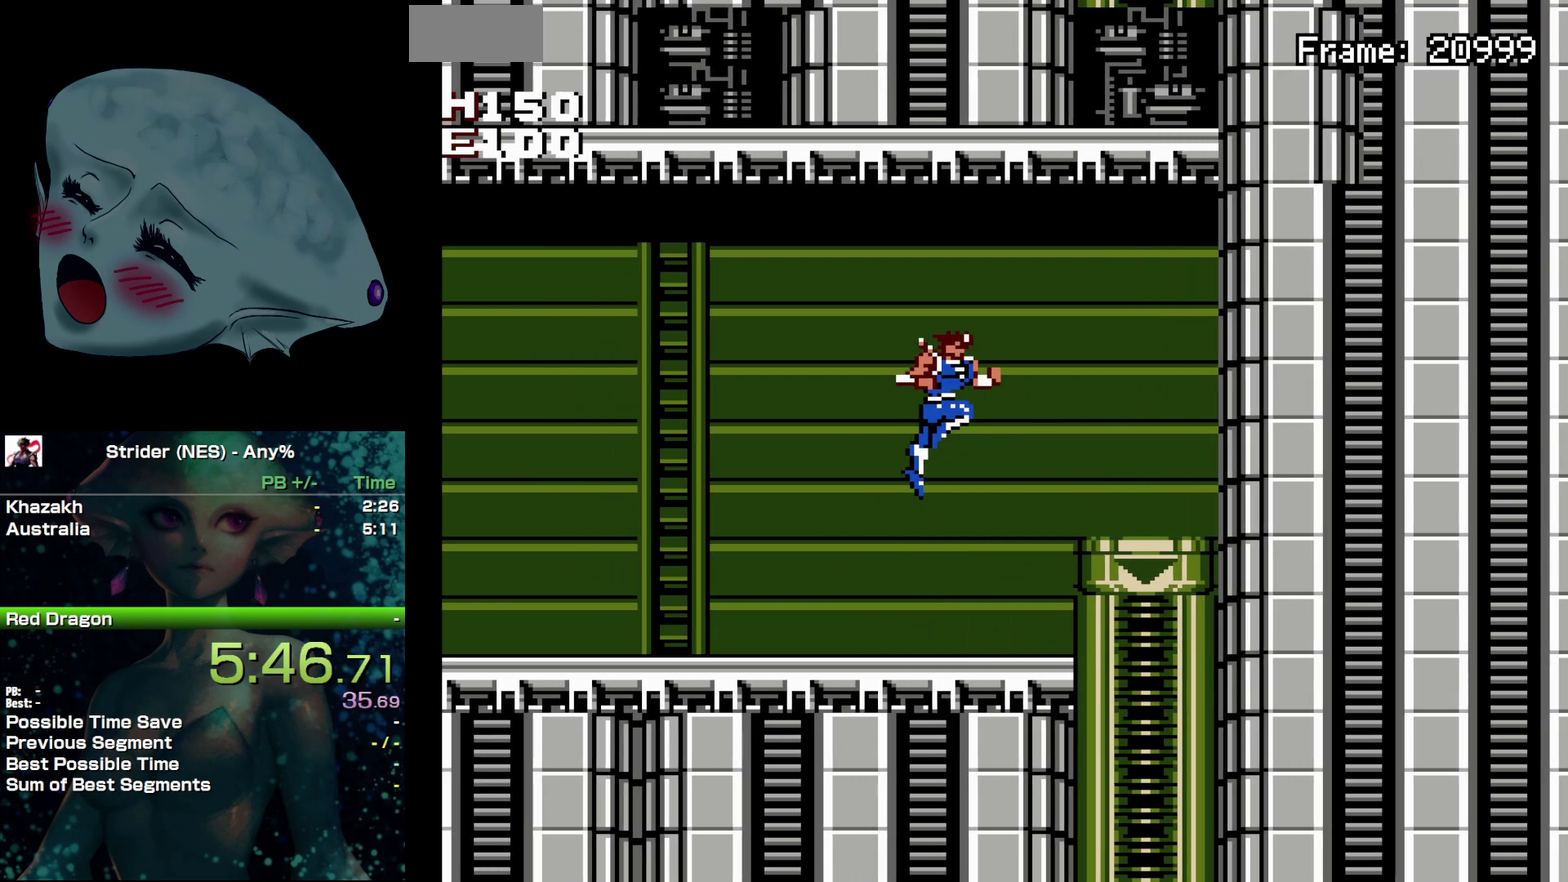
Gameplay with a controller (Nintendo layout); each line is a JSON object with the inputs held at the frame after it. "events" lists button and stick changes between this image and that frame as [ms after this image, input, new state], when the widget could be followed in between. Not read: L3 R3 START.
{"buttons": [], "events": [[167, "DPAD_RIGHT", "down"], [250, "DPAD_RIGHT", "up"]]}
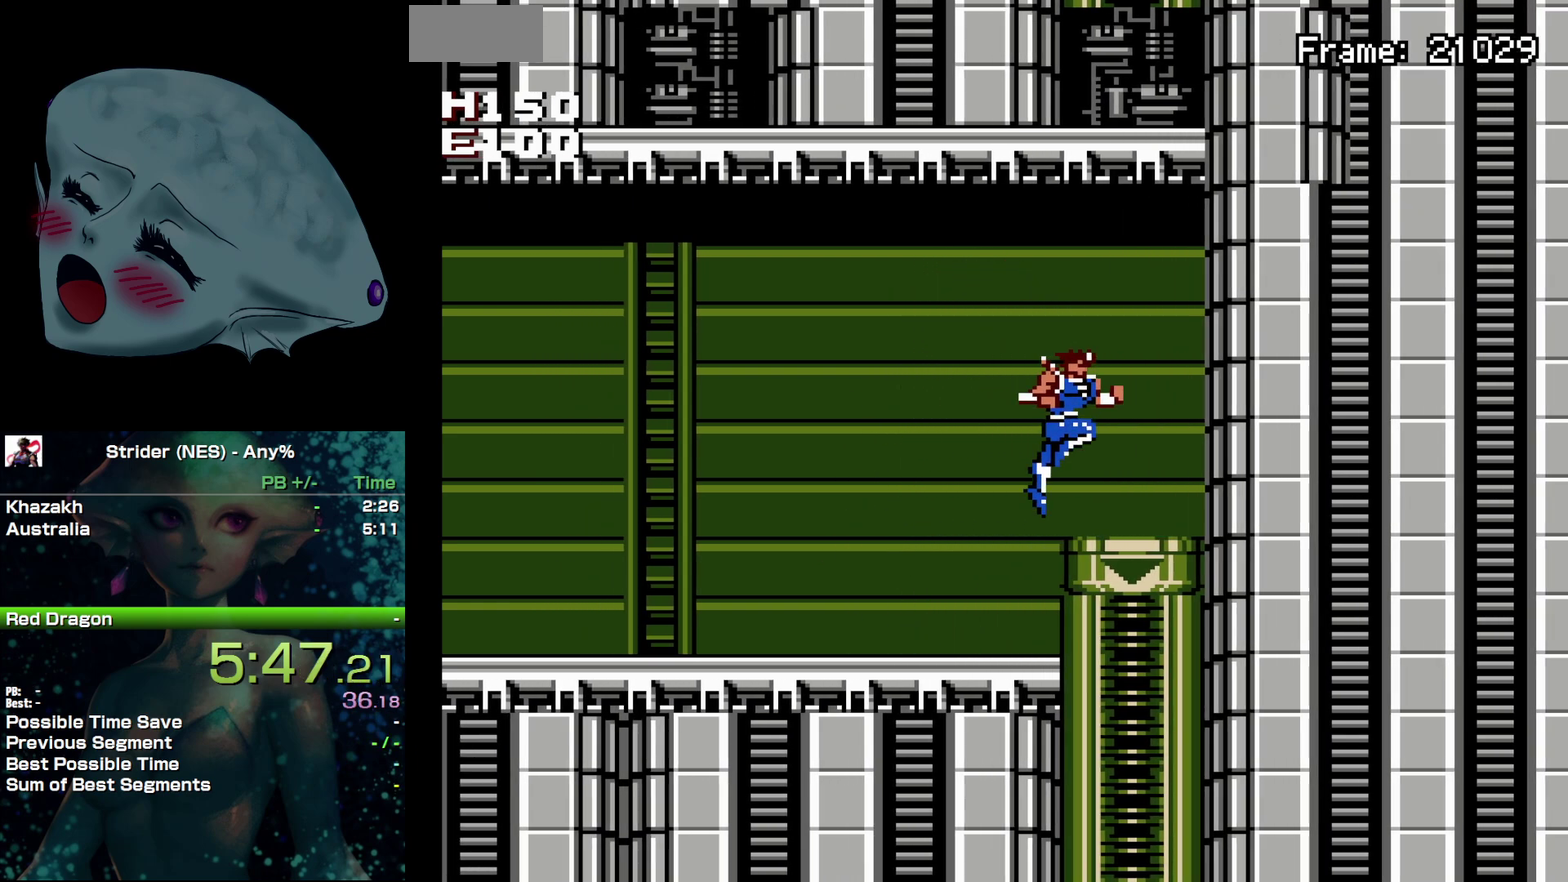
{"buttons": [], "events": []}
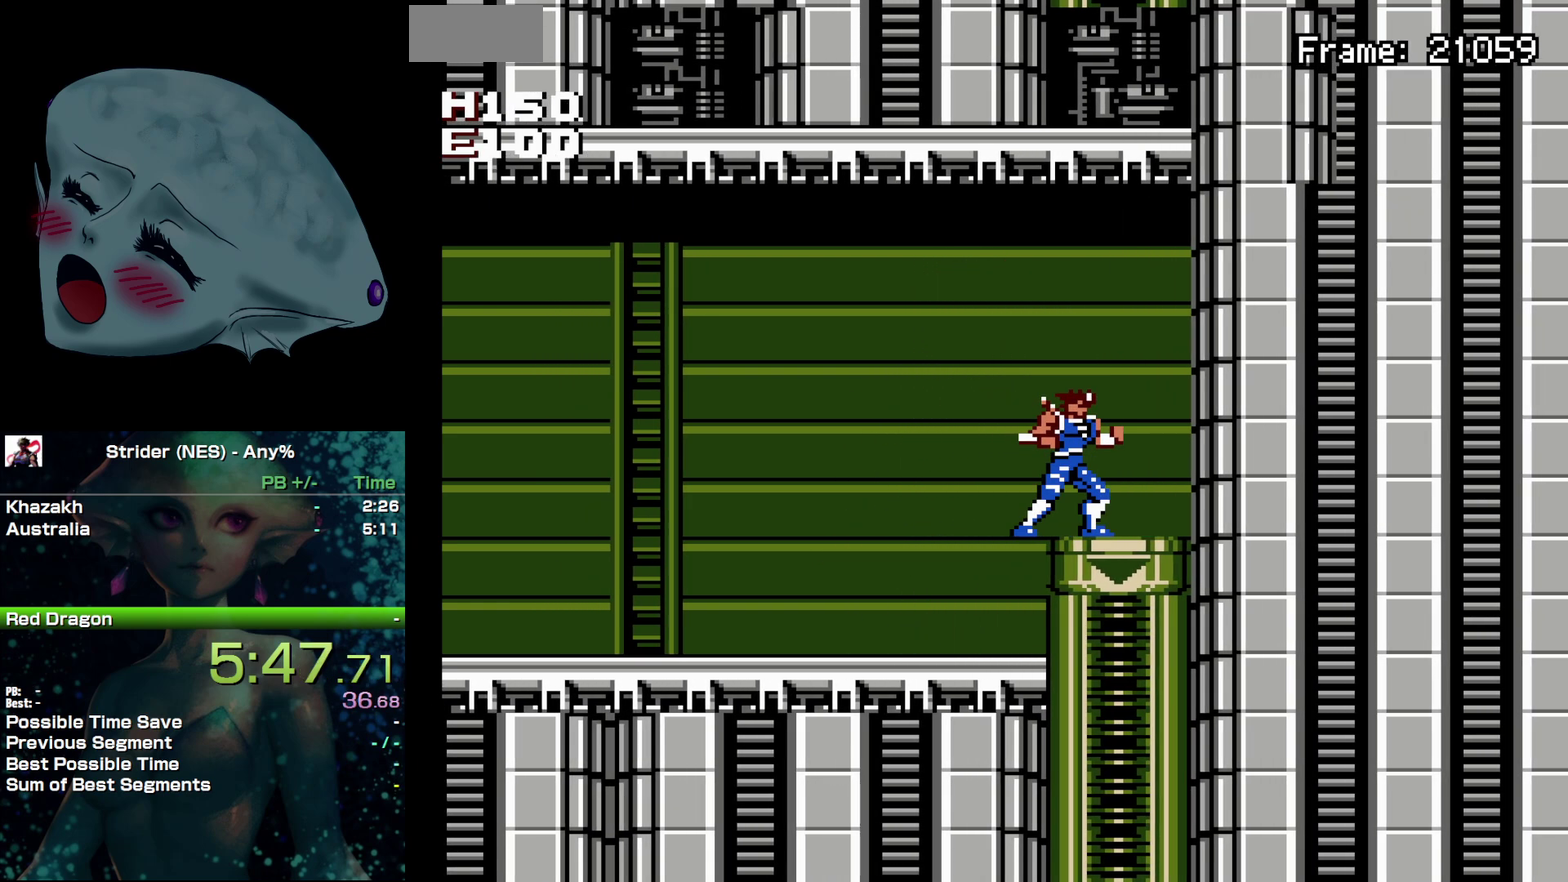
{"buttons": [], "events": [[67, "DPAD_DOWN", "down"], [150, "DPAD_DOWN", "up"]]}
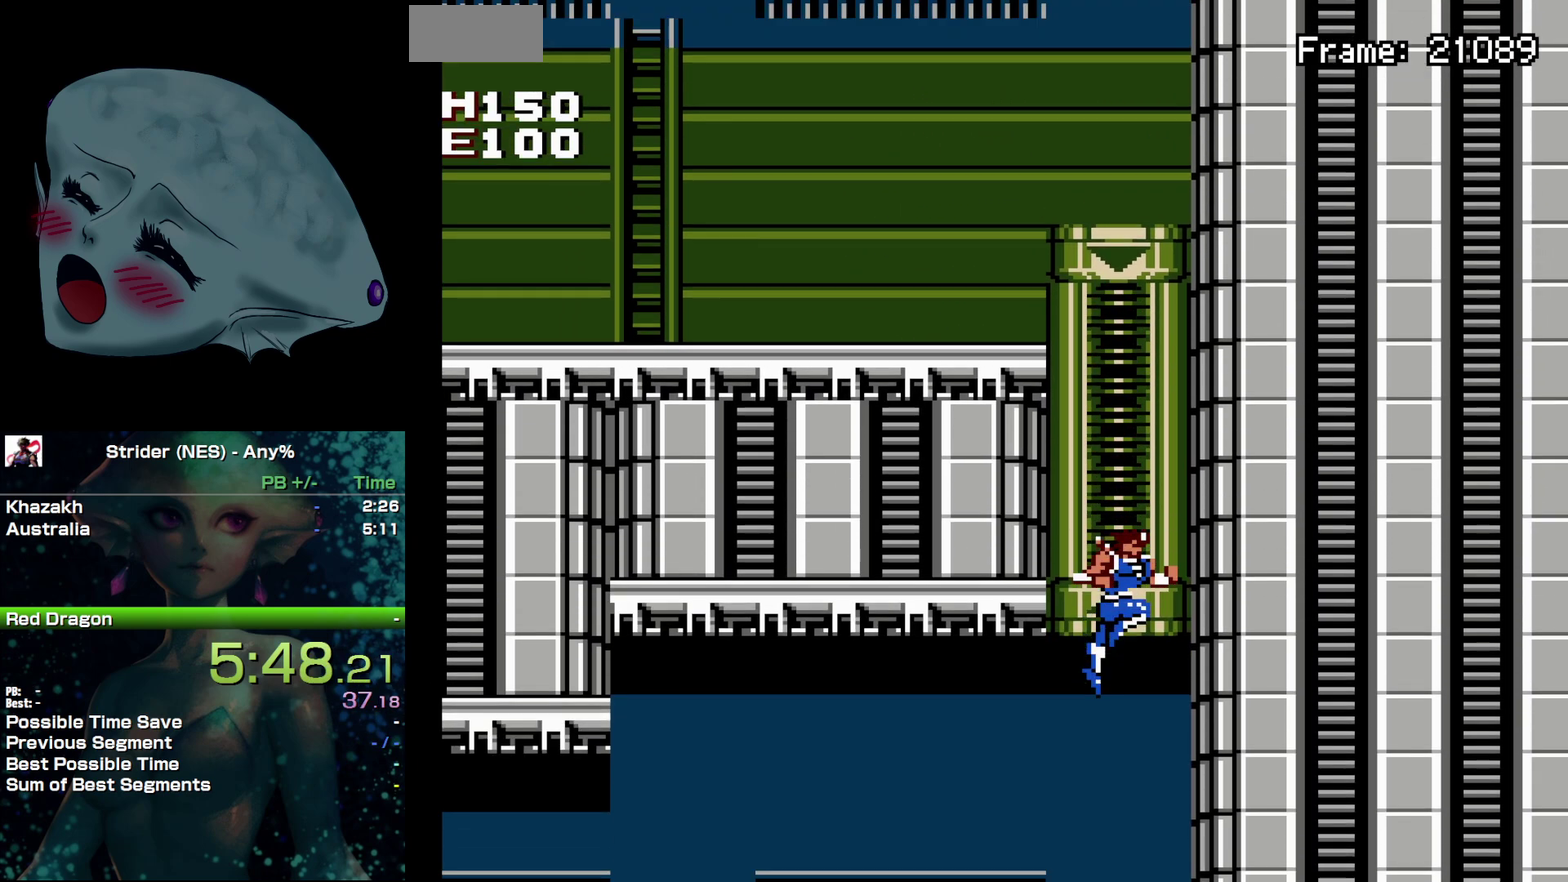
{"buttons": [], "events": []}
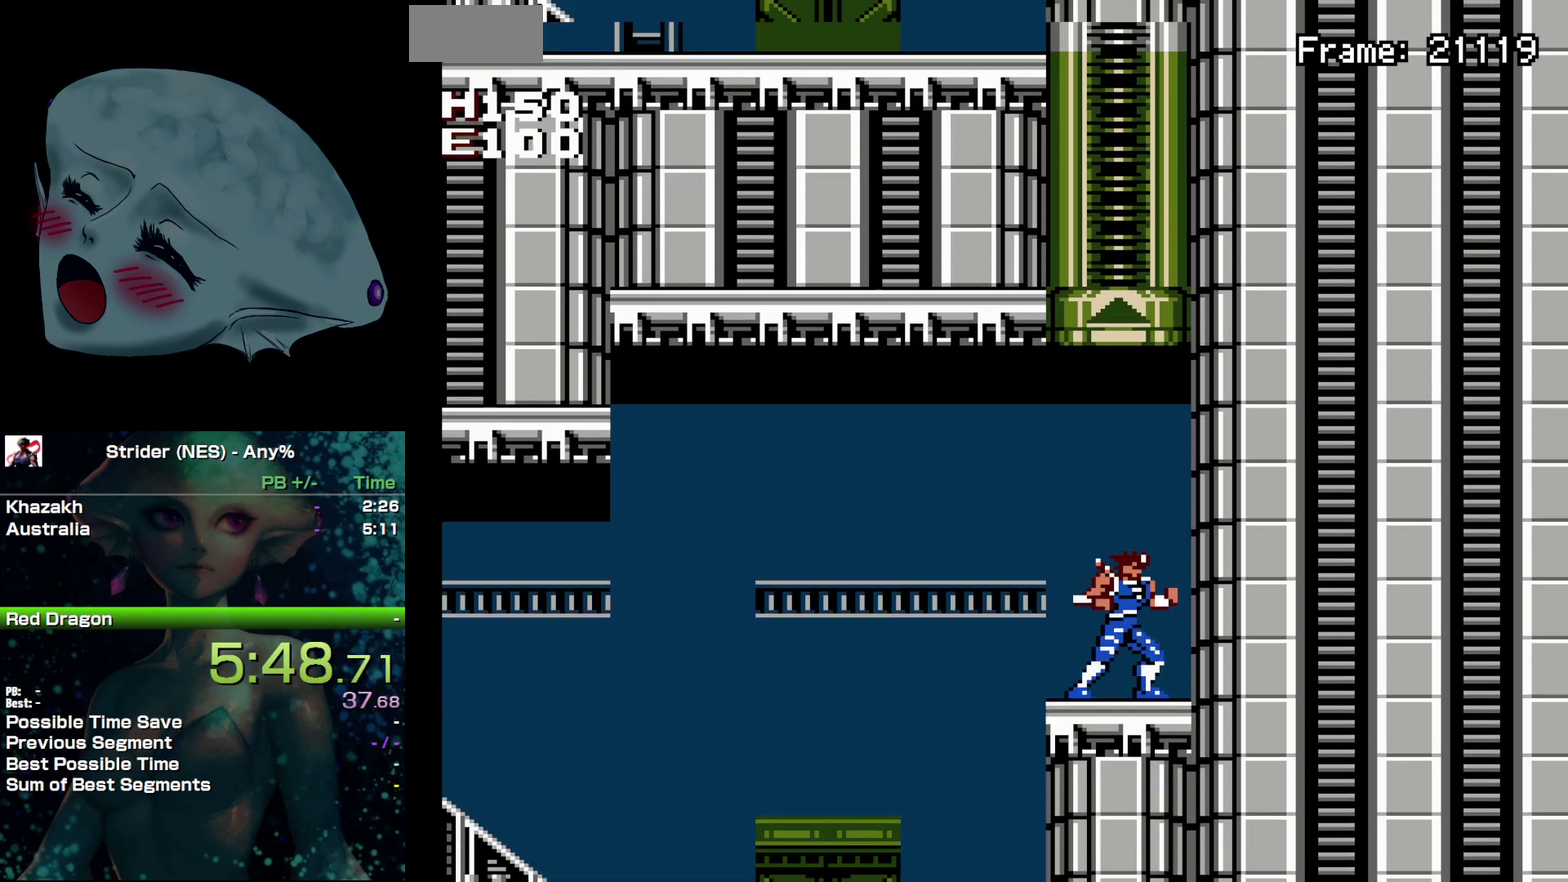
{"buttons": [], "events": [[200, "DPAD_RIGHT", "down"], [300, "DPAD_RIGHT", "up"]]}
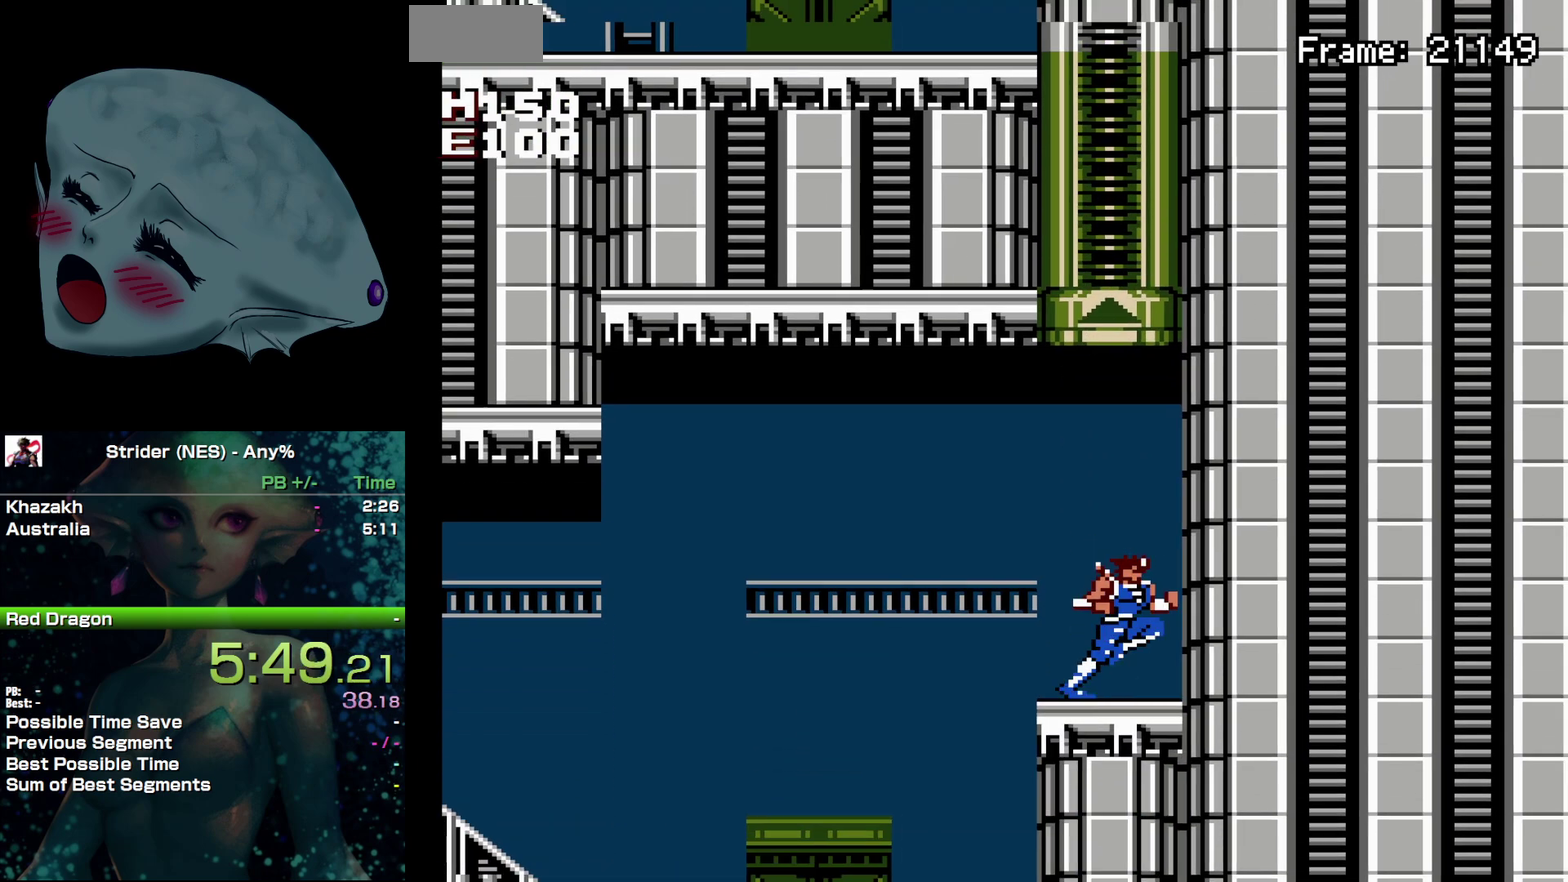
{"buttons": [], "events": [[83, "DPAD_DOWN", "down"], [83, "DPAD_LEFT", "down"], [200, "DPAD_DOWN", "up"], [200, "DPAD_LEFT", "up"]]}
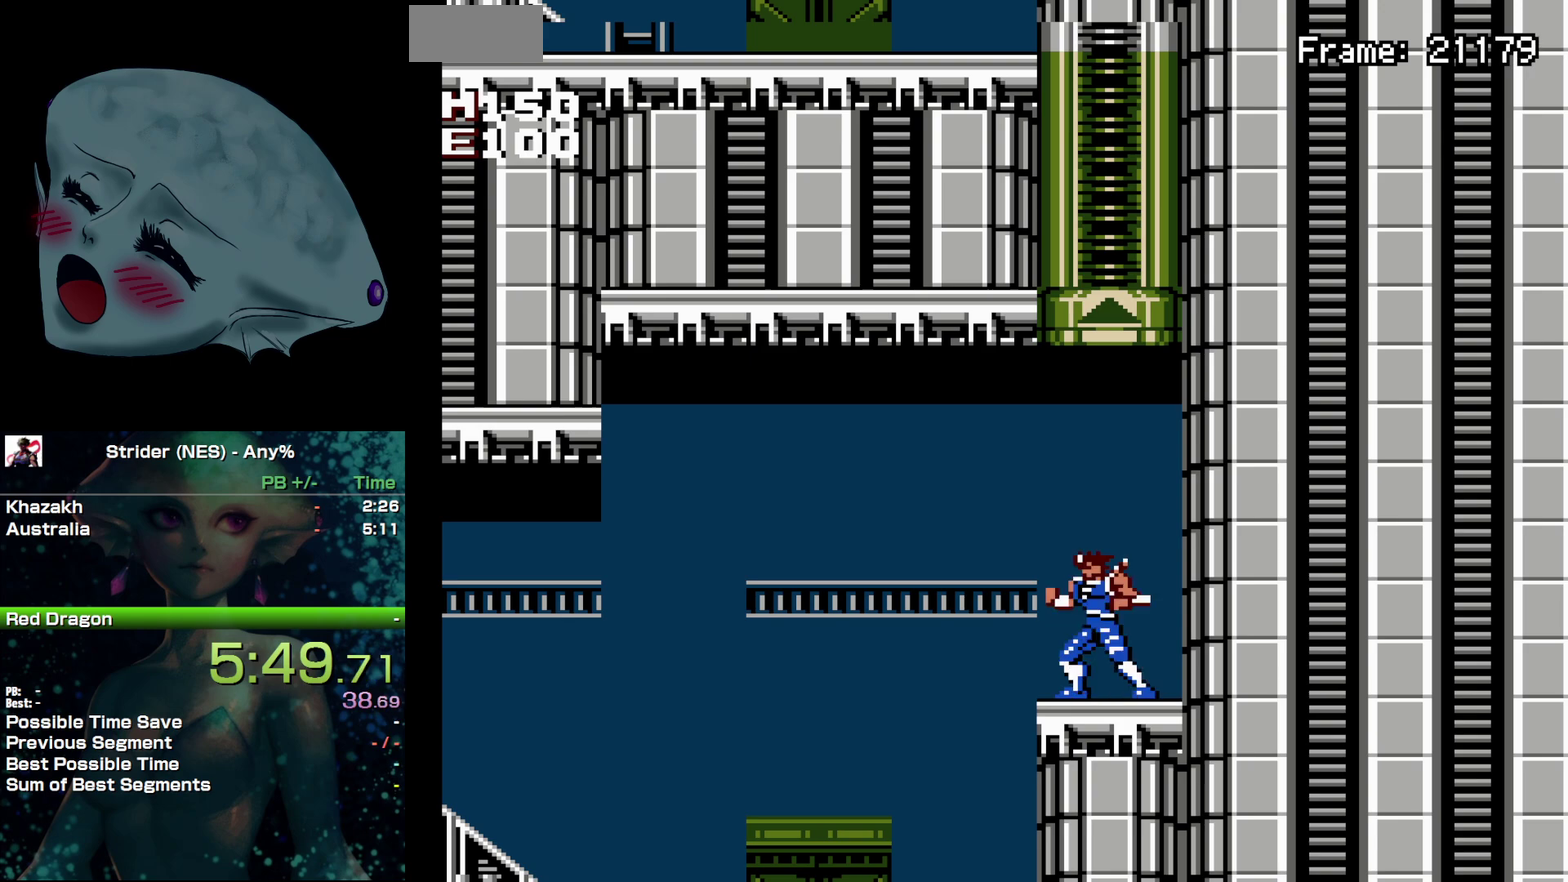
{"buttons": ["DPAD_DOWN", "DPAD_LEFT"], "events": [[117, "DPAD_RIGHT", "down"], [250, "DPAD_RIGHT", "up"], [500, "DPAD_DOWN", "down"], [500, "DPAD_LEFT", "down"]]}
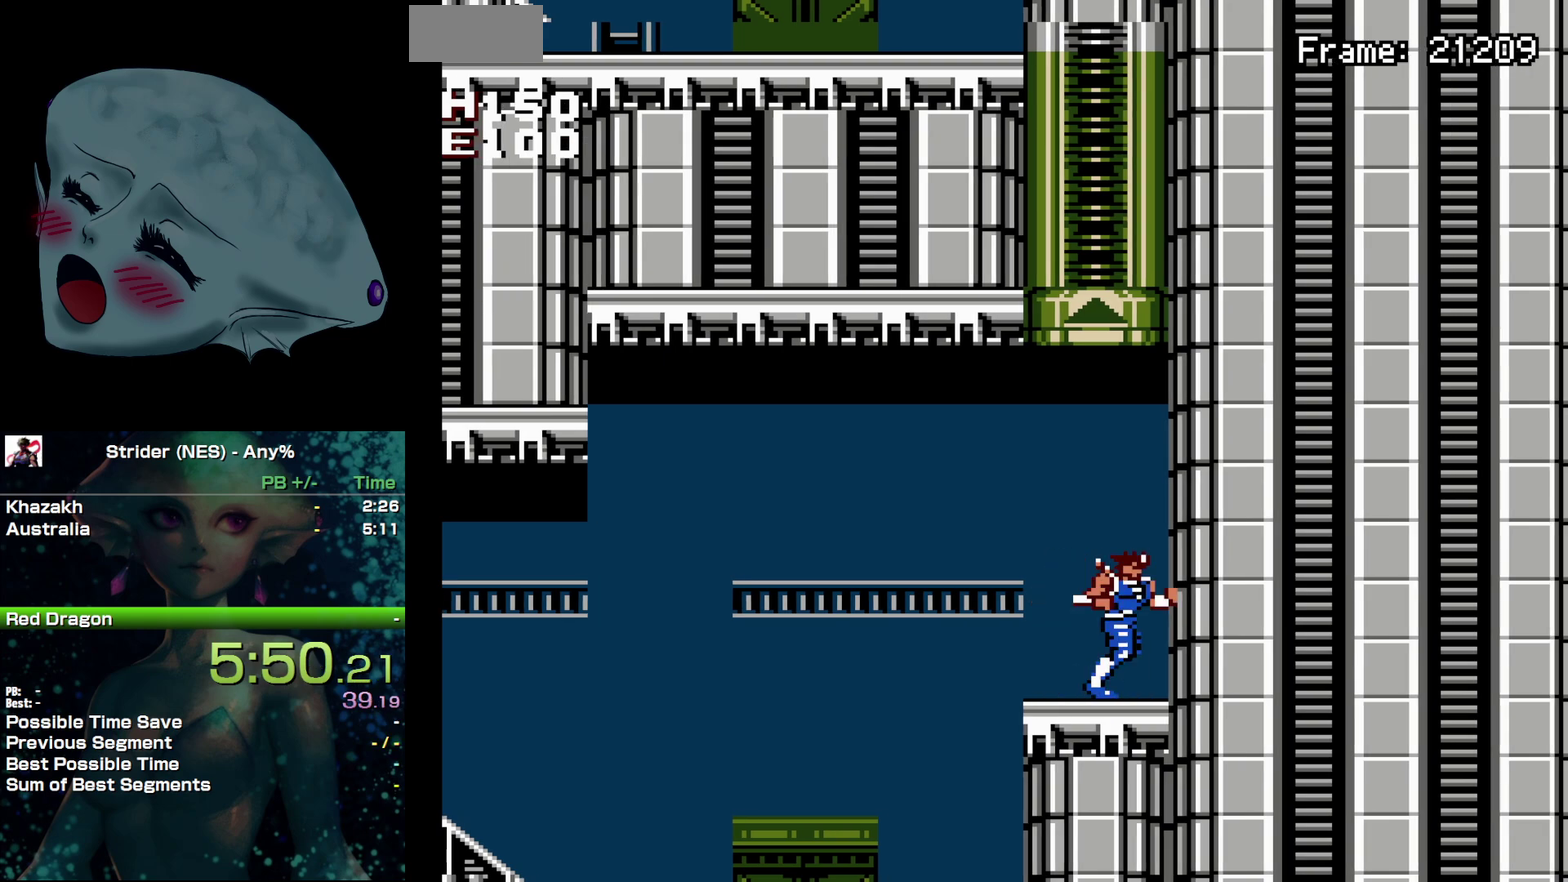
{"buttons": [], "events": [[133, "DPAD_DOWN", "up"], [133, "DPAD_LEFT", "up"]]}